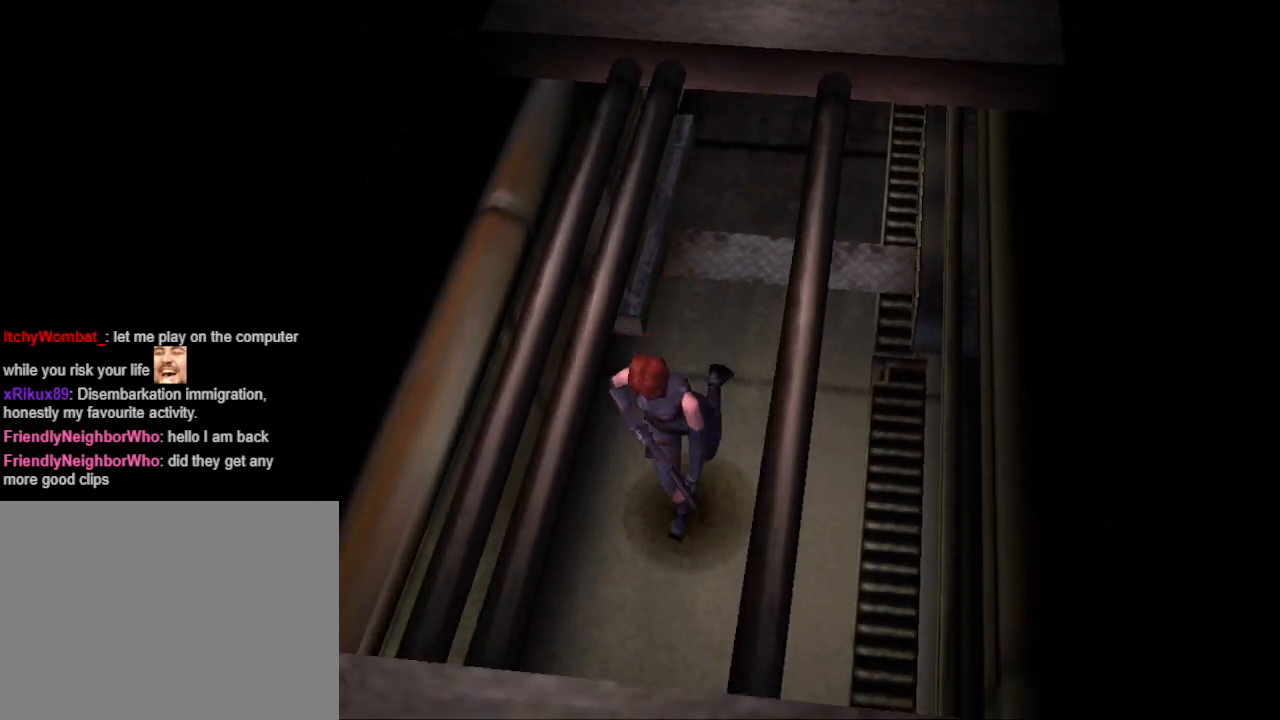
Gameplay with a controller (PlayStation layout); each line is a JSON object with the inputs held at the frame after it. "events" lists button and stick changes between this image and that frame as [ms after this image, input, new state], when the widget could be followed in between. Not read: R1 left_stick right_stick.
{"buttons": ["CIRCLE", "DPAD_UP"], "events": []}
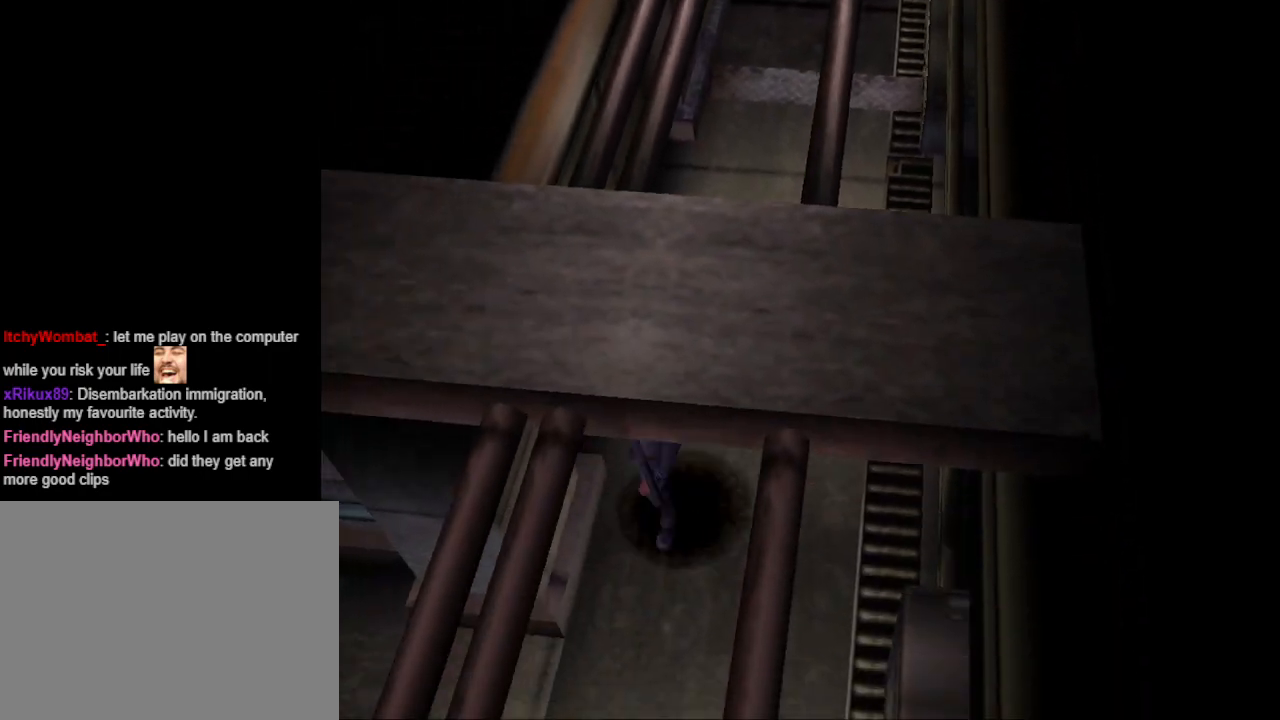
{"buttons": ["CIRCLE", "DPAD_UP"], "events": []}
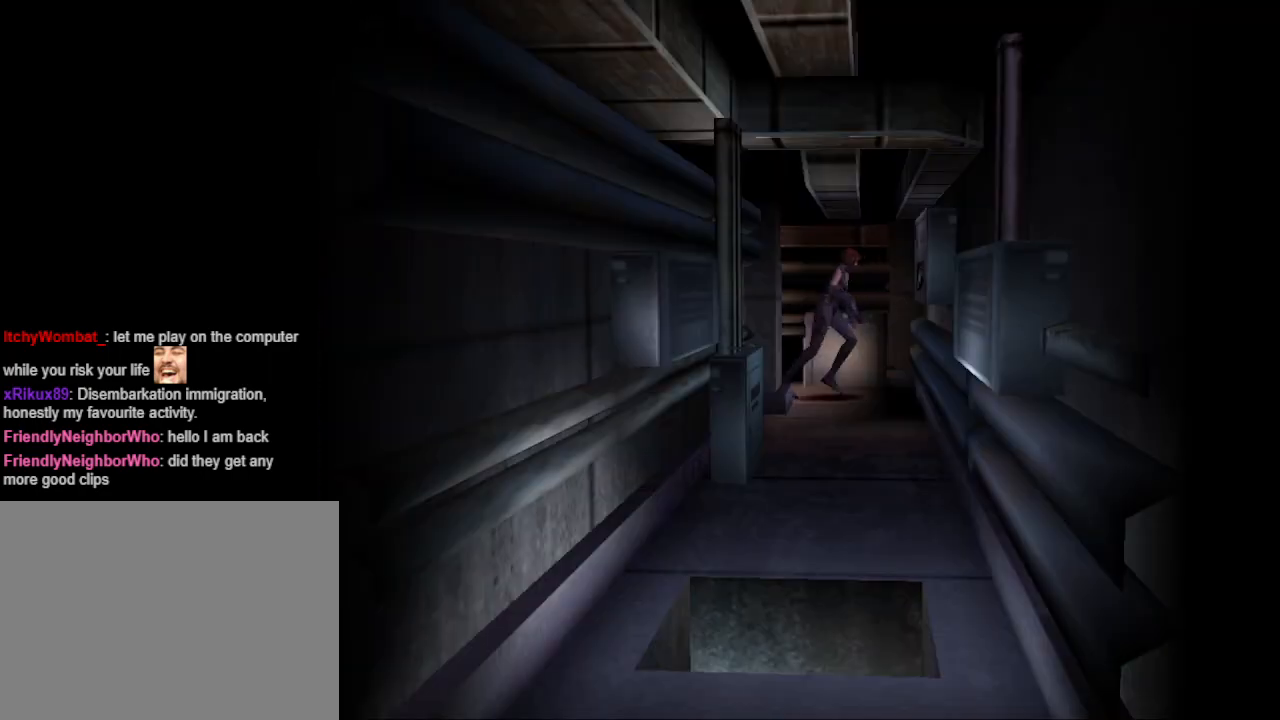
{"buttons": ["DPAD_RIGHT"], "events": [[133, "DPAD_UP", "up"], [167, "CIRCLE", "up"], [267, "DPAD_RIGHT", "down"]]}
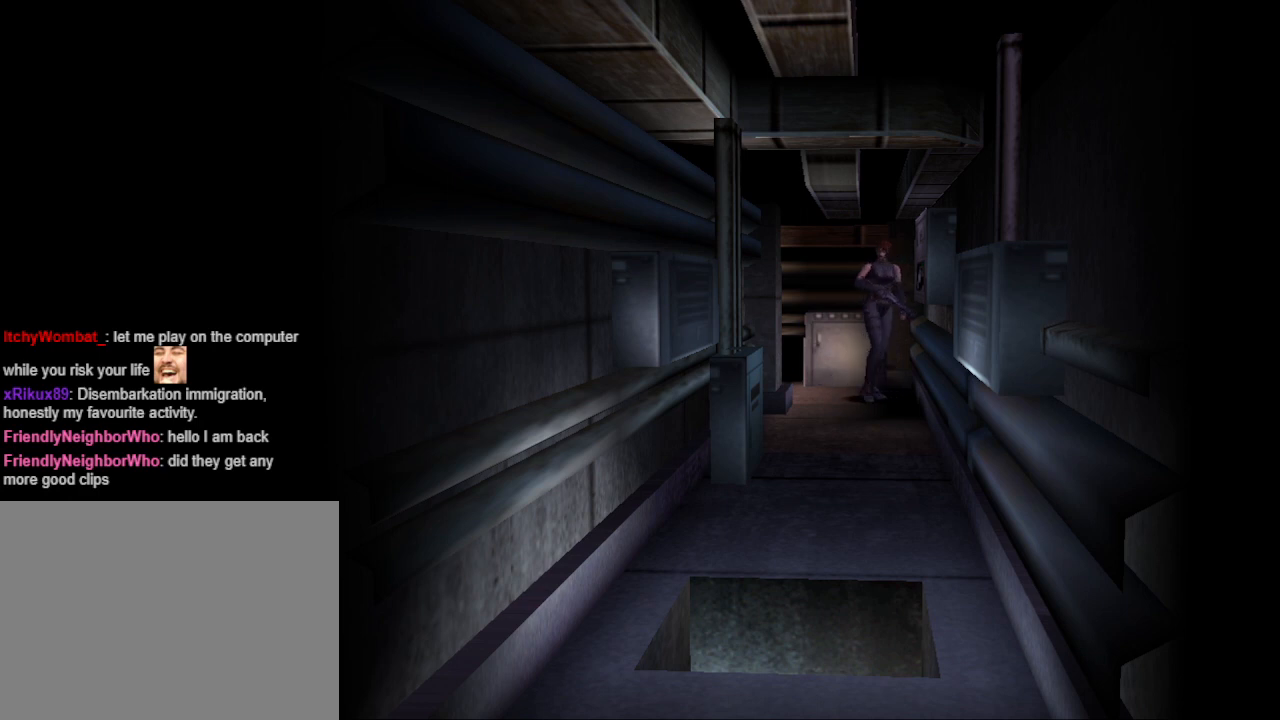
{"buttons": ["CIRCLE", "DPAD_UP"], "events": [[100, "CIRCLE", "down"], [100, "DPAD_UP", "down"], [200, "DPAD_RIGHT", "up"]]}
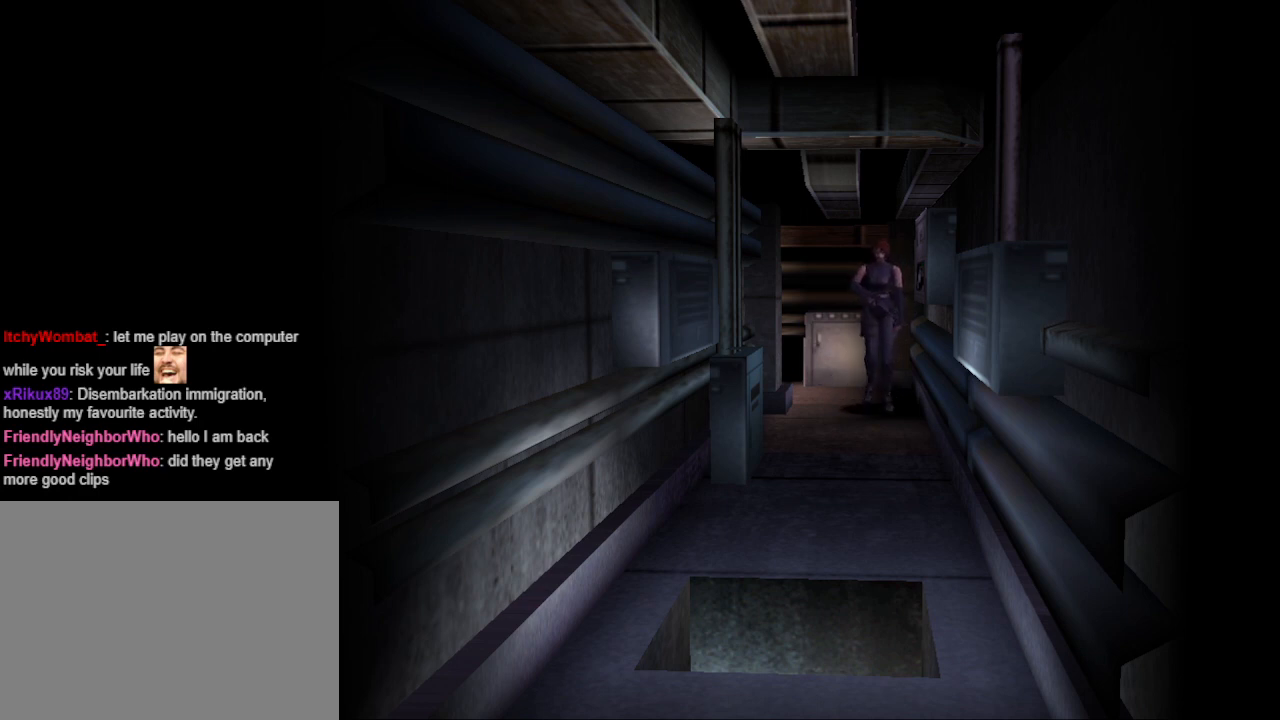
{"buttons": ["CIRCLE", "DPAD_UP"], "events": []}
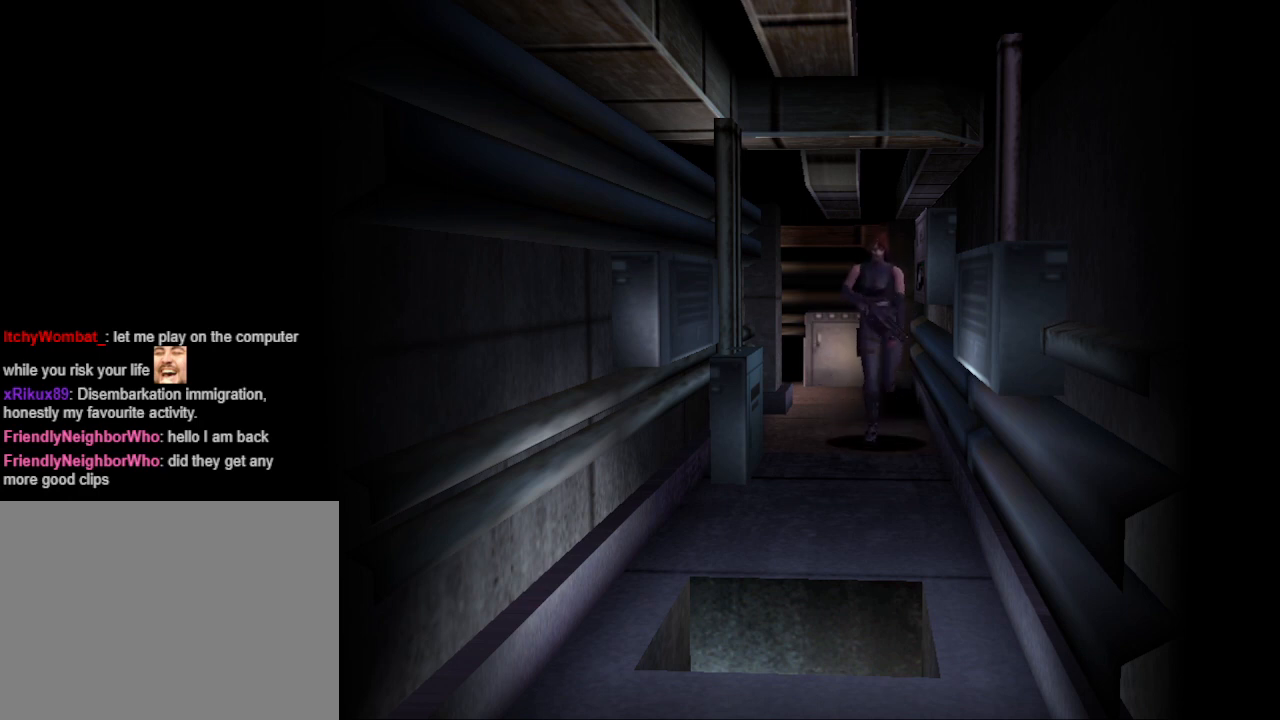
{"buttons": ["CIRCLE", "DPAD_UP"], "events": [[133, "DPAD_RIGHT", "down"], [267, "DPAD_RIGHT", "up"]]}
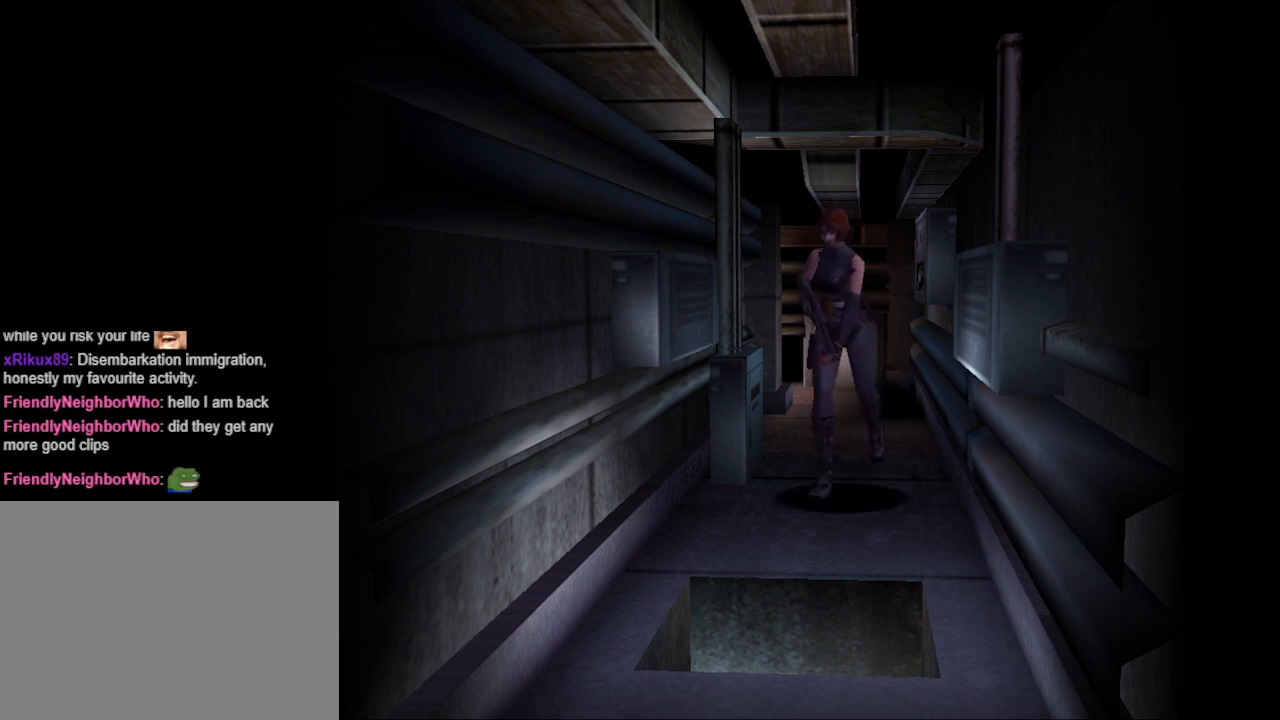
{"buttons": ["CIRCLE", "DPAD_UP"], "events": []}
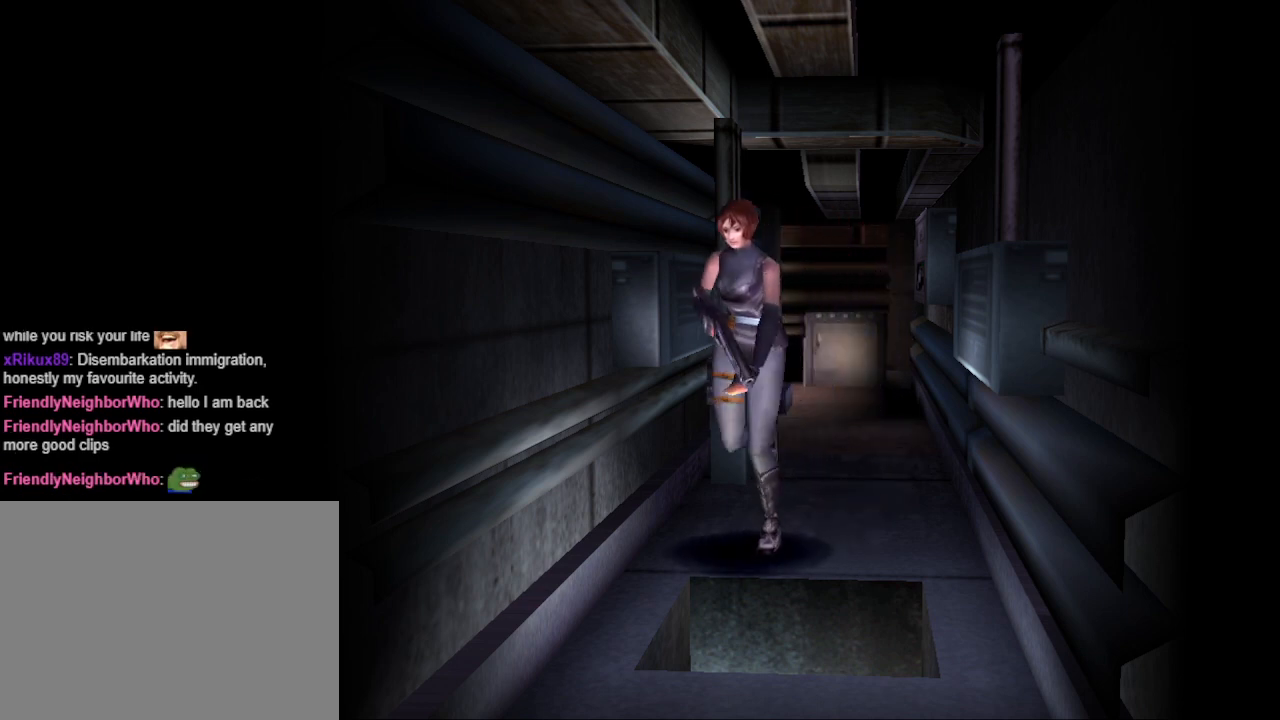
{"buttons": ["DPAD_LEFT"], "events": [[100, "DPAD_UP", "up"], [167, "CIRCLE", "up"], [333, "DPAD_LEFT", "down"]]}
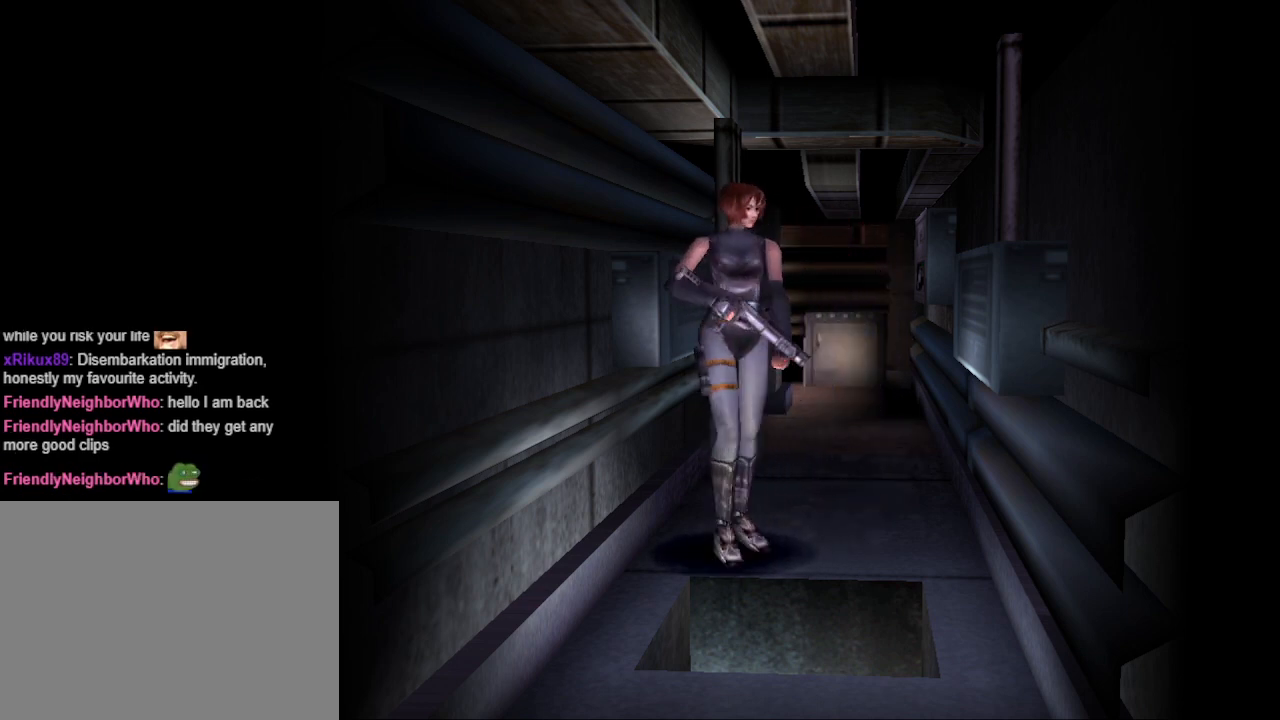
{"buttons": [], "events": [[33, "DPAD_LEFT", "up"], [67, "DPAD_UP", "down"], [200, "CIRCLE", "down"], [333, "DPAD_RIGHT", "down"], [333, "DPAD_UP", "up"], [400, "CIRCLE", "up"], [467, "DPAD_RIGHT", "up"]]}
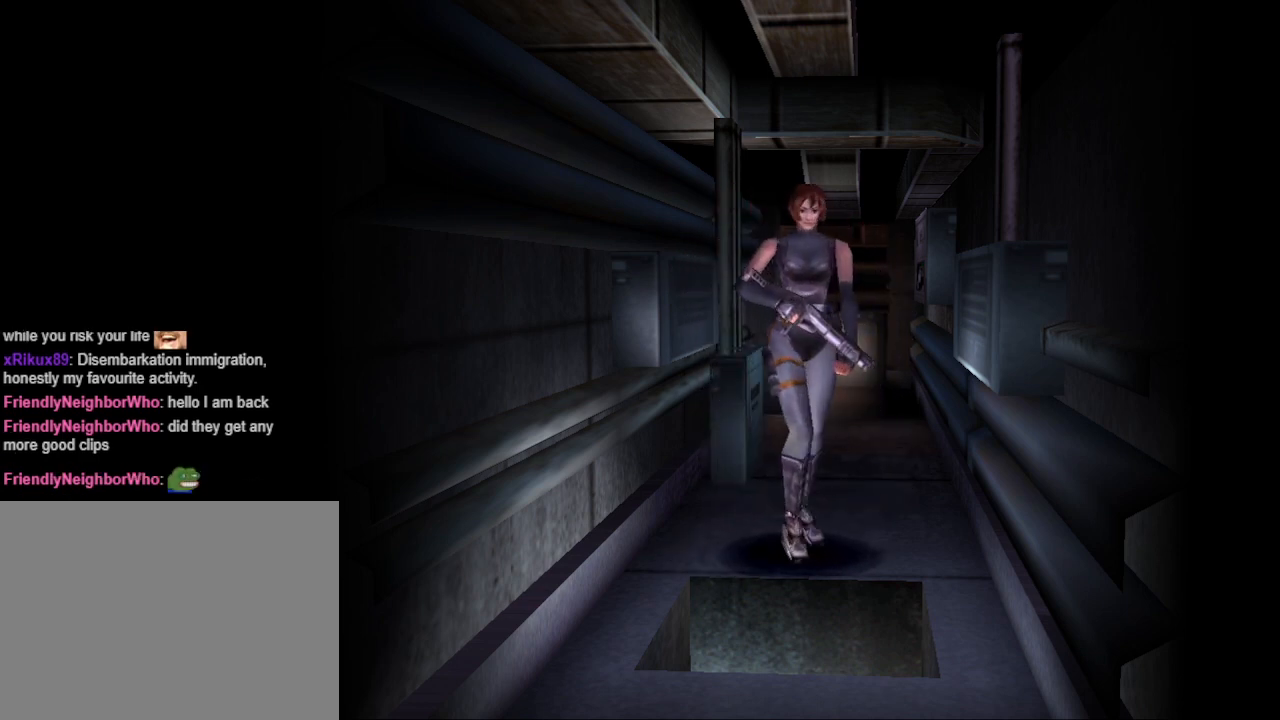
{"buttons": ["CROSS"], "events": [[200, "DPAD_RIGHT", "down"], [267, "DPAD_RIGHT", "up"], [467, "CROSS", "down"]]}
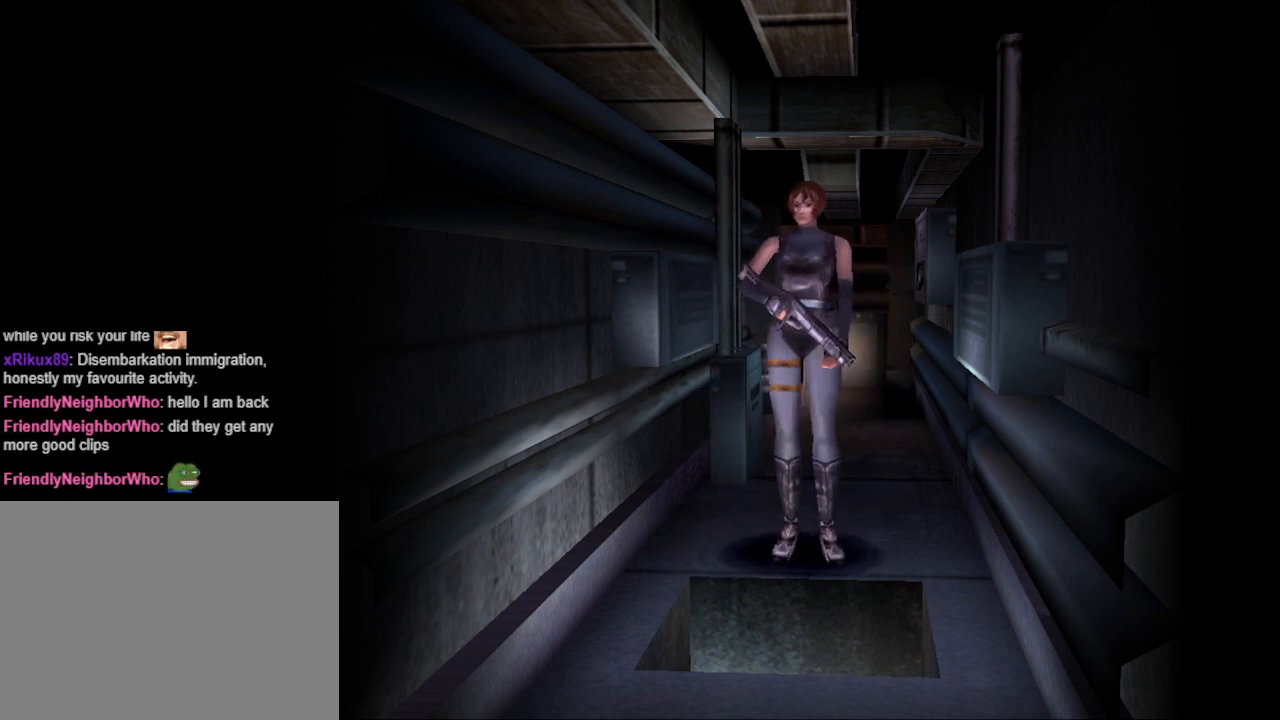
{"buttons": [], "events": [[100, "CROSS", "up"]]}
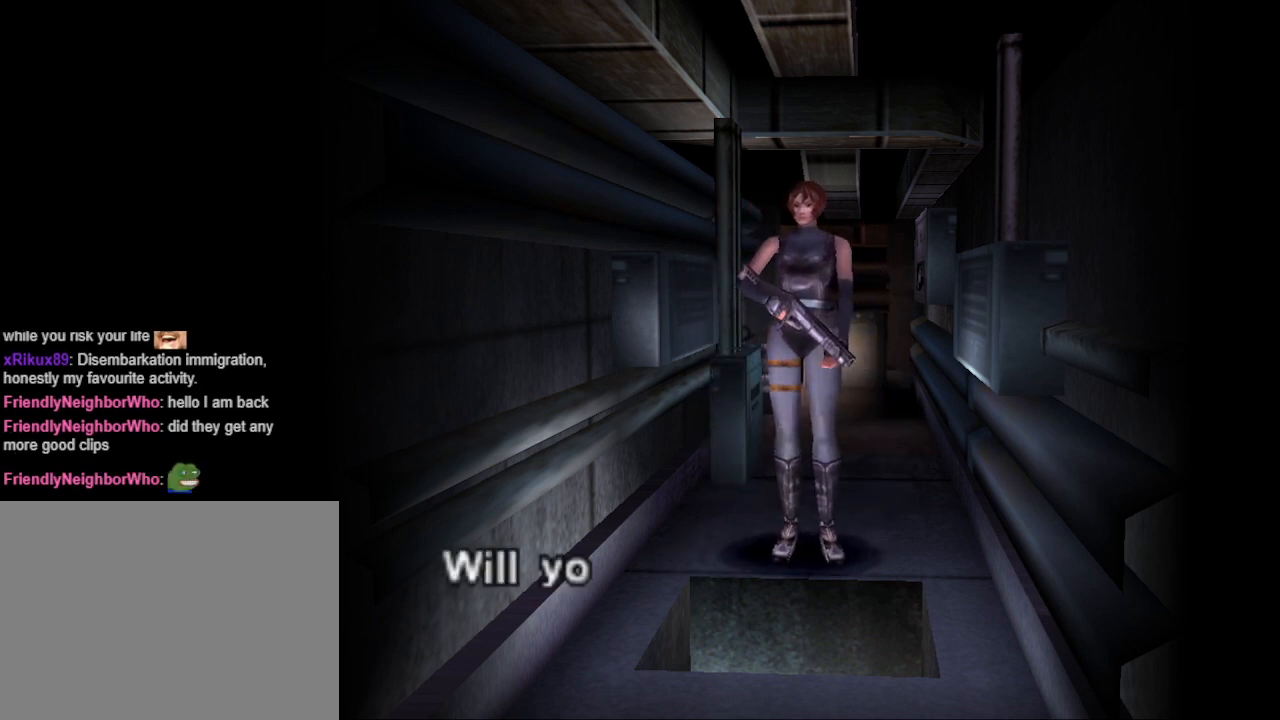
{"buttons": [], "events": []}
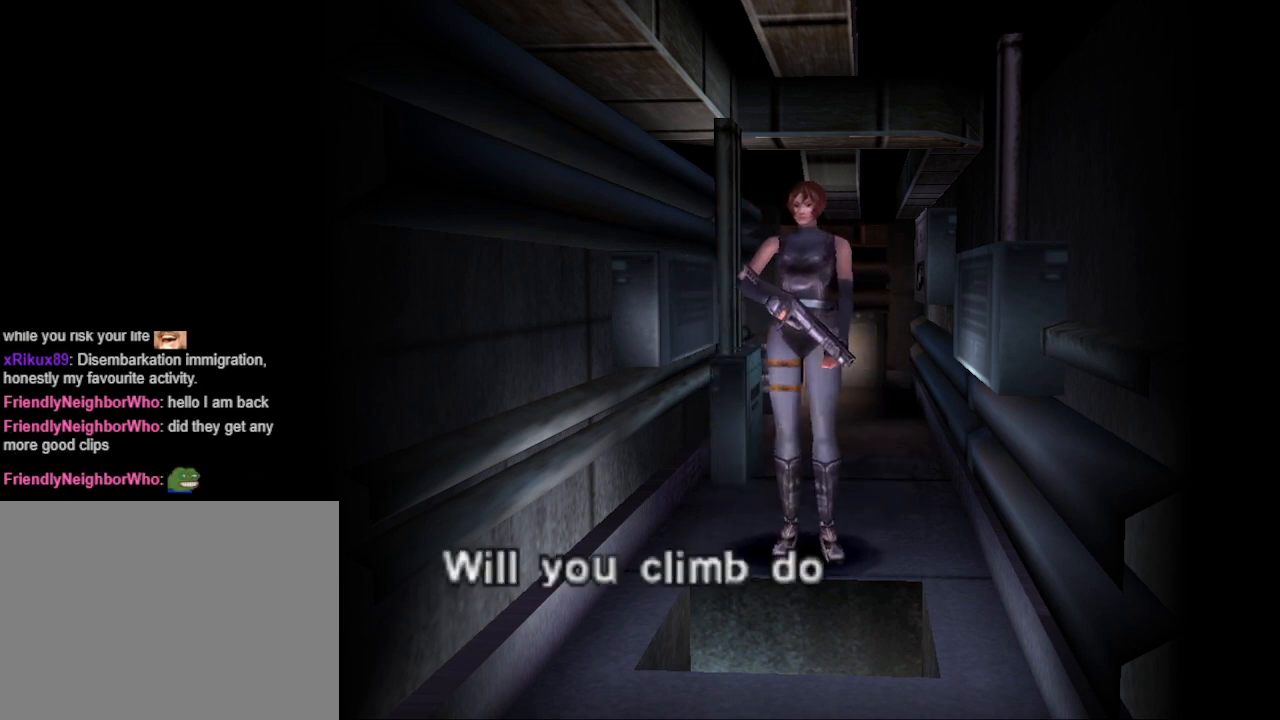
{"buttons": [], "events": []}
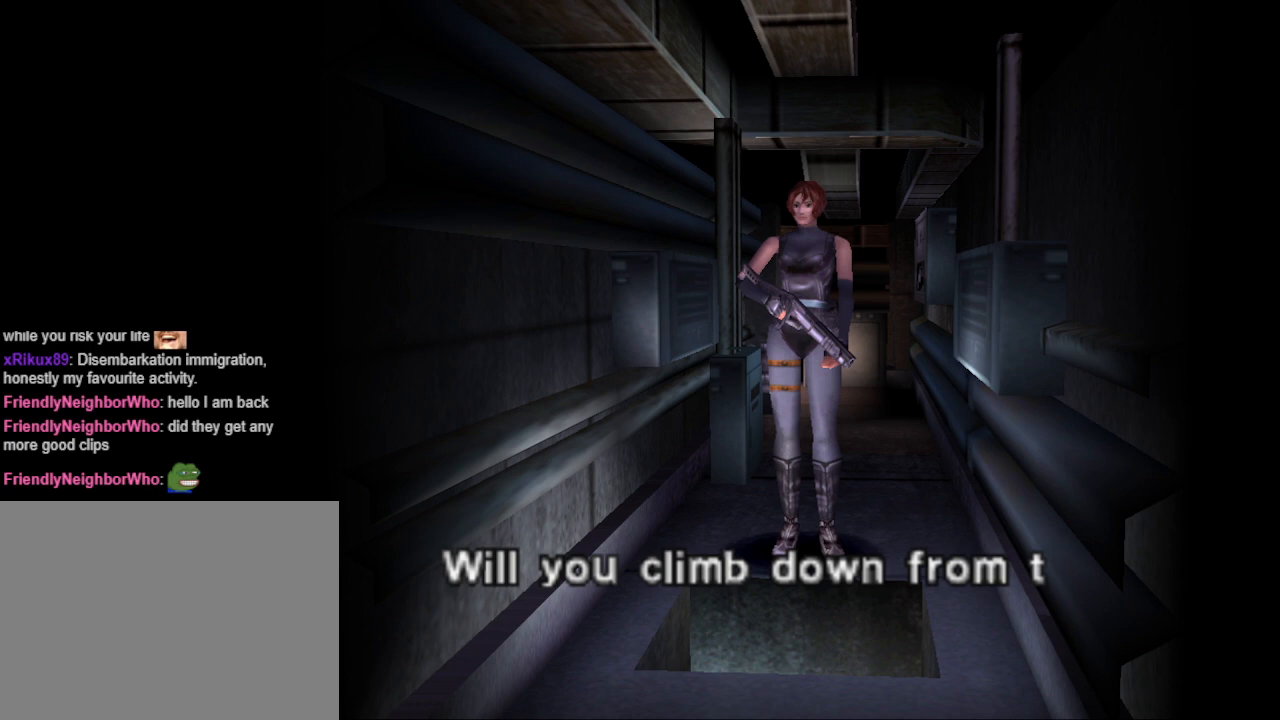
{"buttons": [], "events": []}
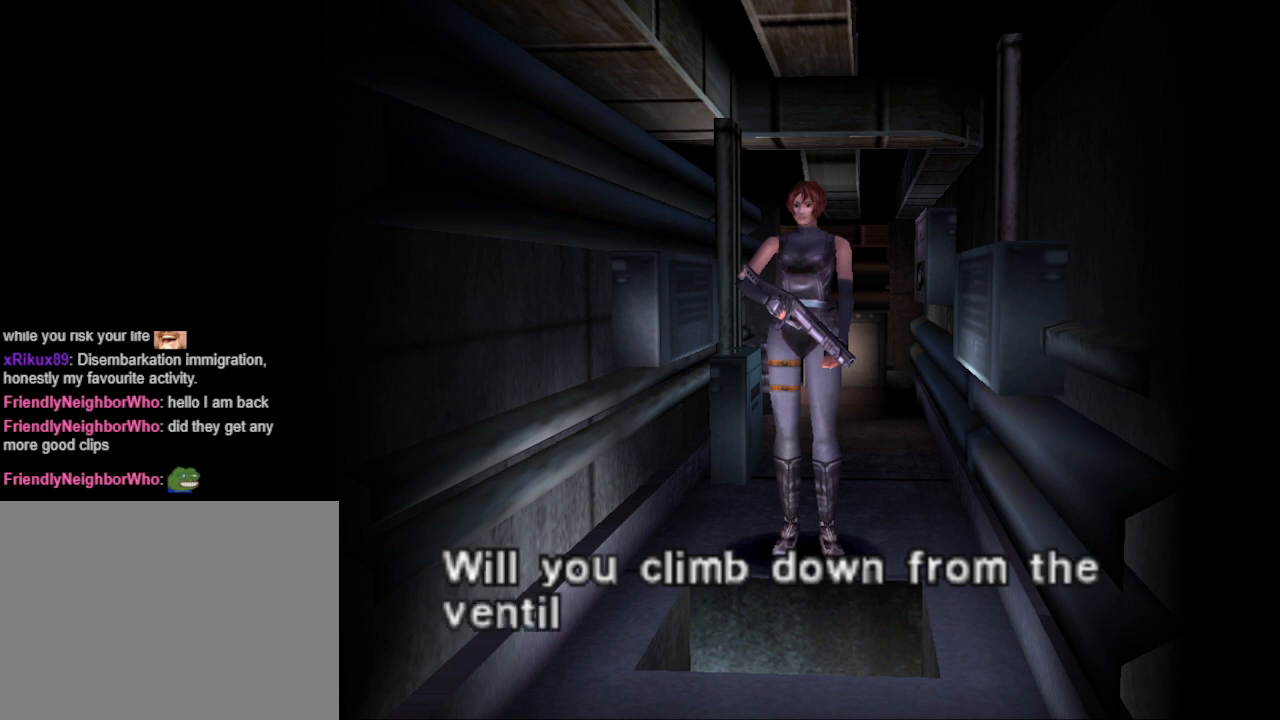
{"buttons": [], "events": []}
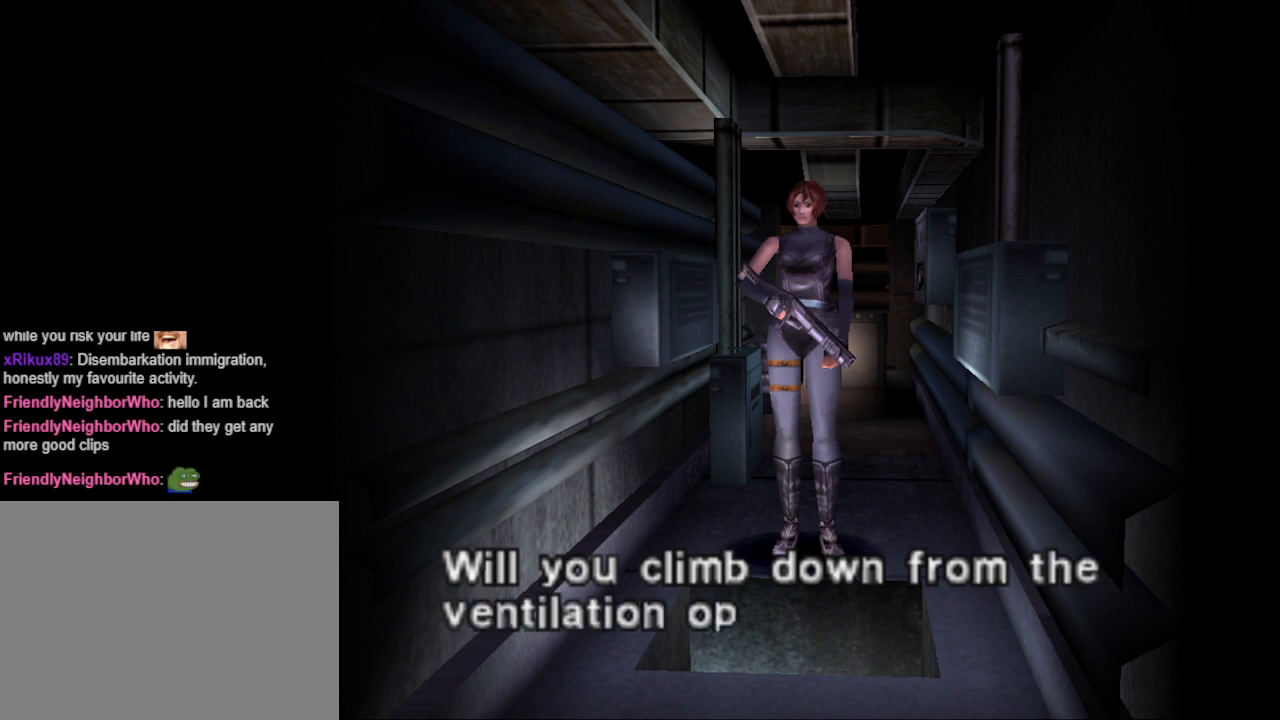
{"buttons": ["CROSS"], "events": [[500, "CROSS", "down"]]}
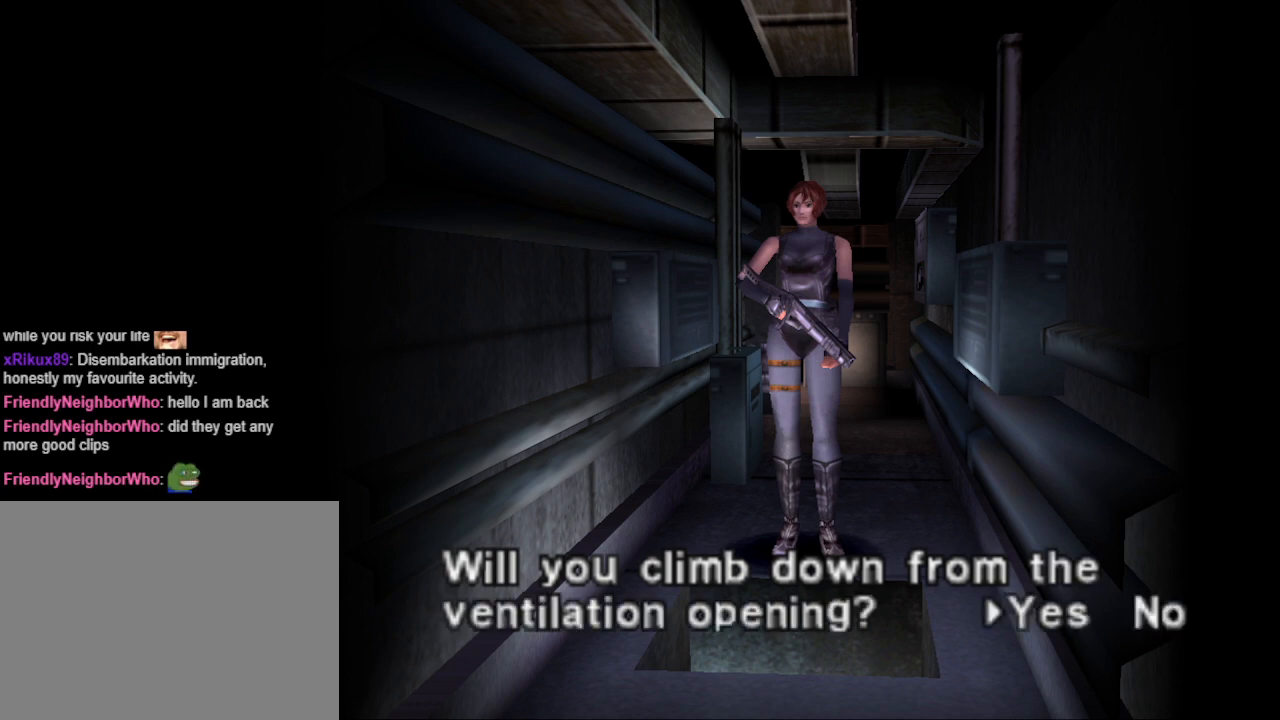
{"buttons": [], "events": [[133, "CROSS", "up"]]}